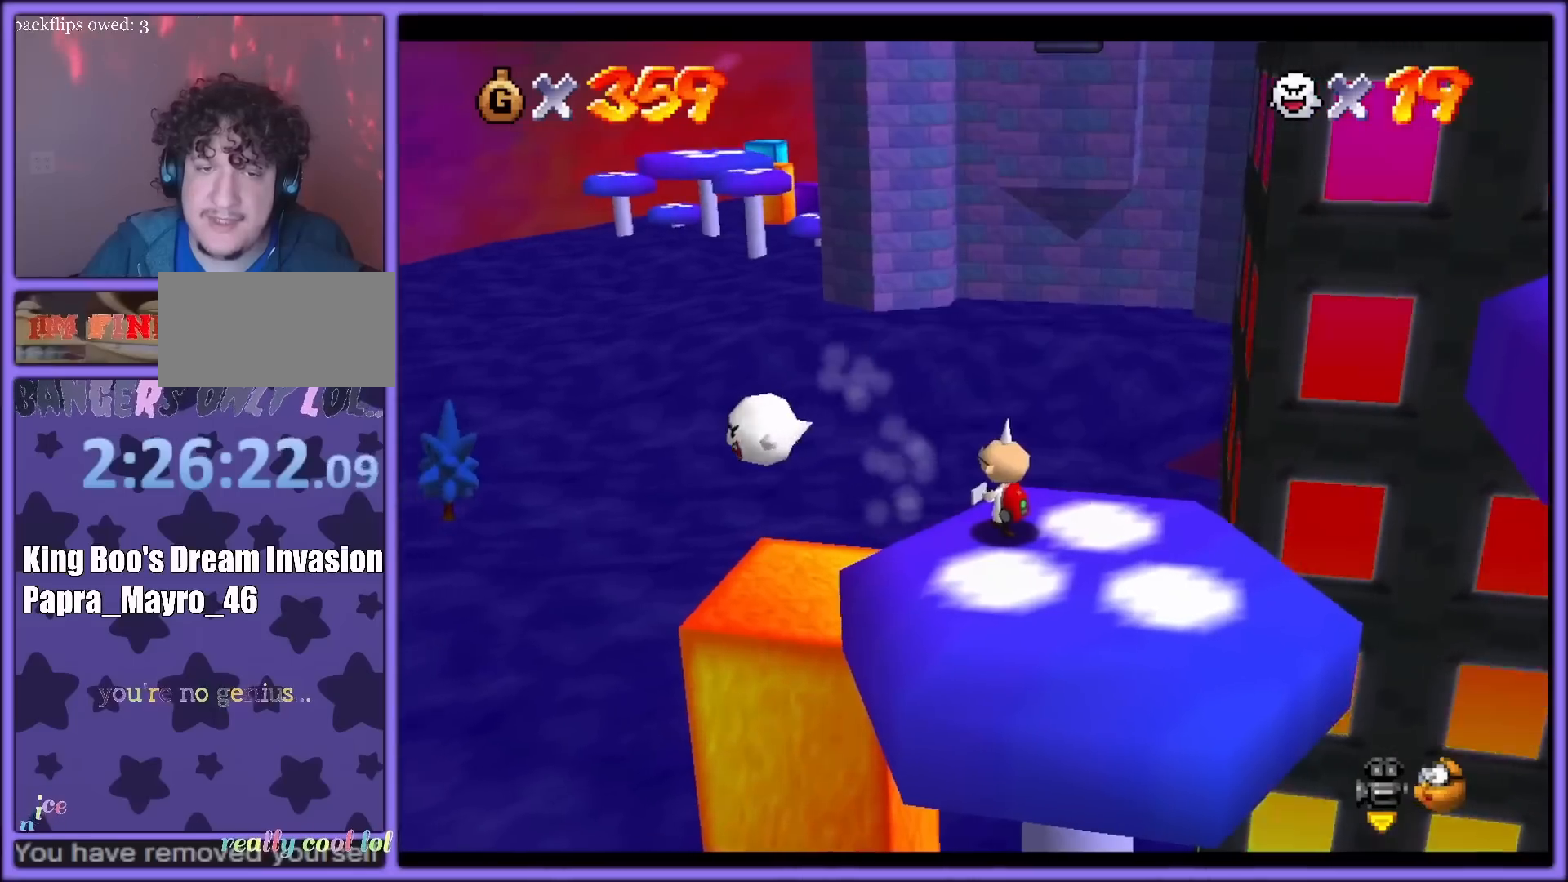
Gameplay with a controller (Nintendo layout); each line is a JSON object with the inputs held at the frame after it. "button_events" lists button changes between this image and that frame as [ms after this image, input, new state], when the widget could be followed in between (sticks are given only as held states). Not read: L1 L3 R3.
{"buttons": [], "left_stick": "down-left", "button_events": []}
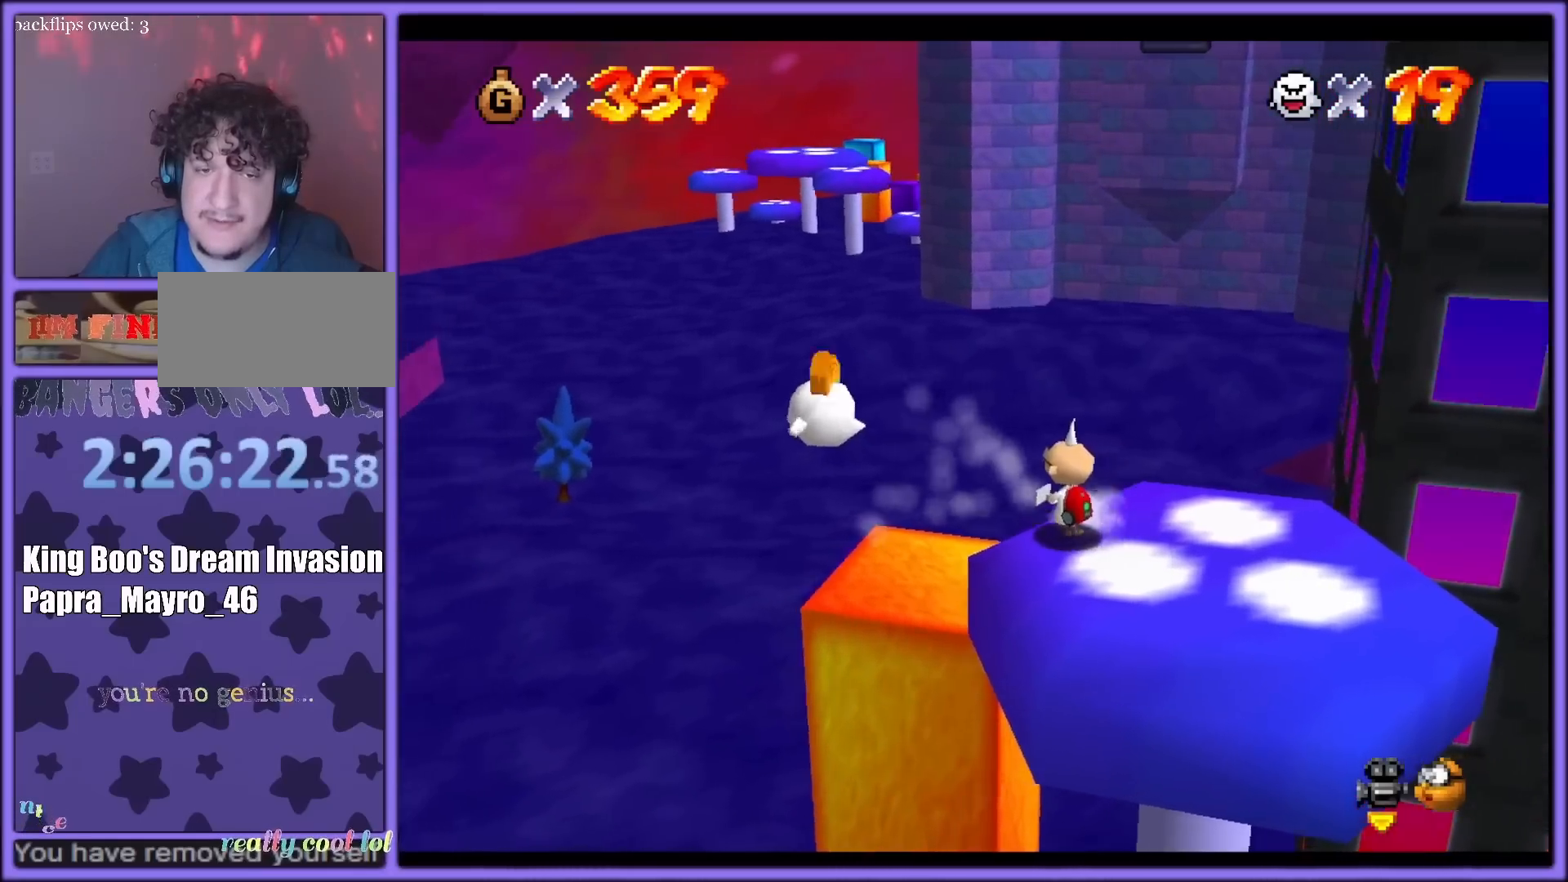
{"buttons": [], "left_stick": "up-left", "button_events": []}
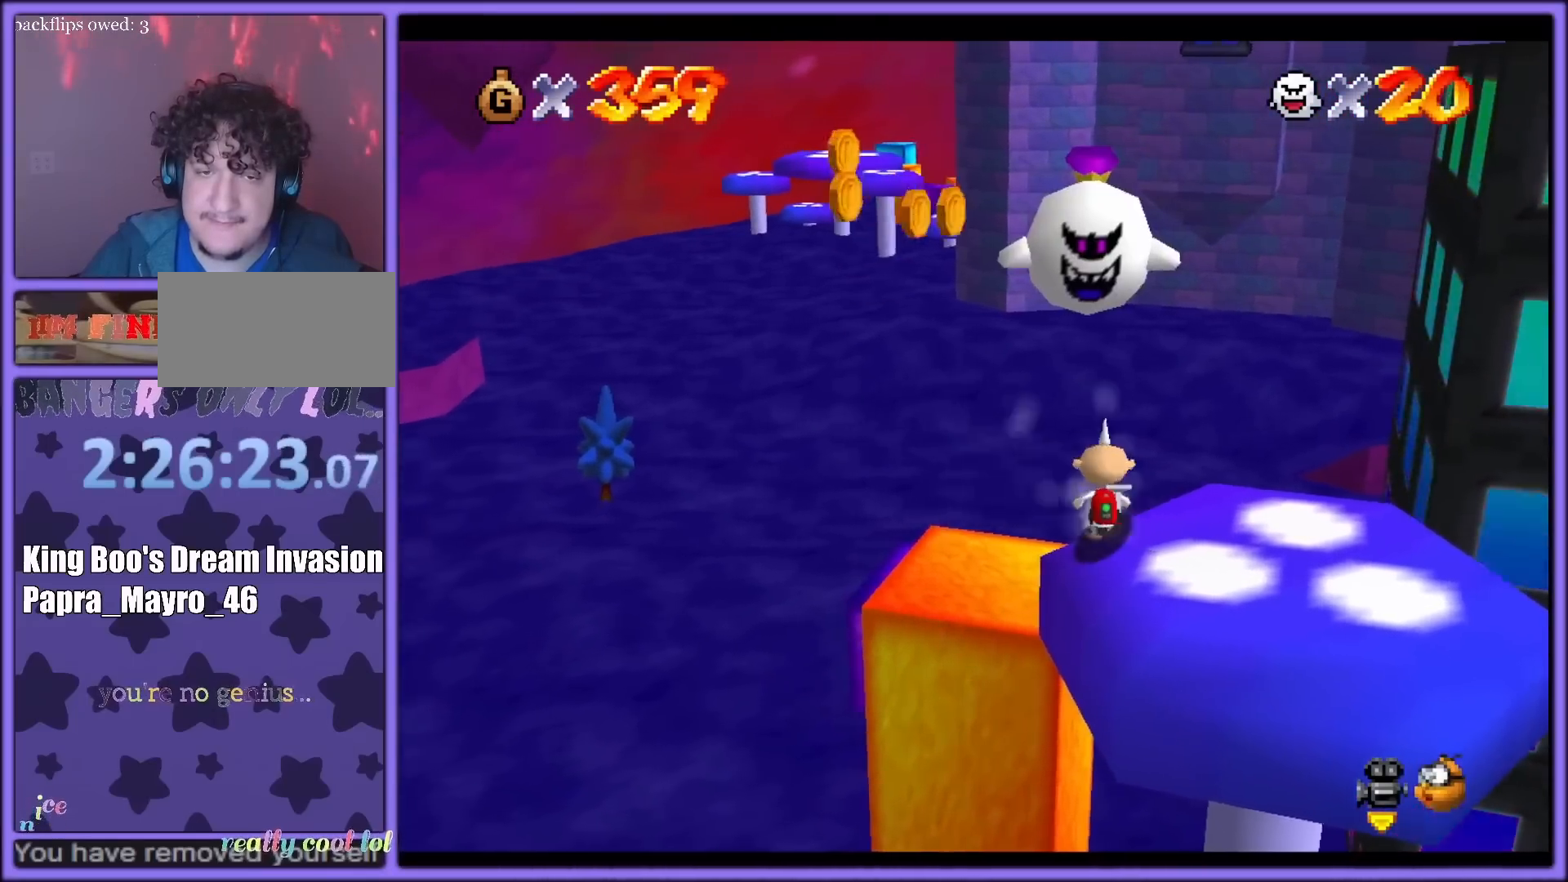
{"buttons": [], "left_stick": "center", "button_events": [[17, "A", "down"], [67, "A", "up"]]}
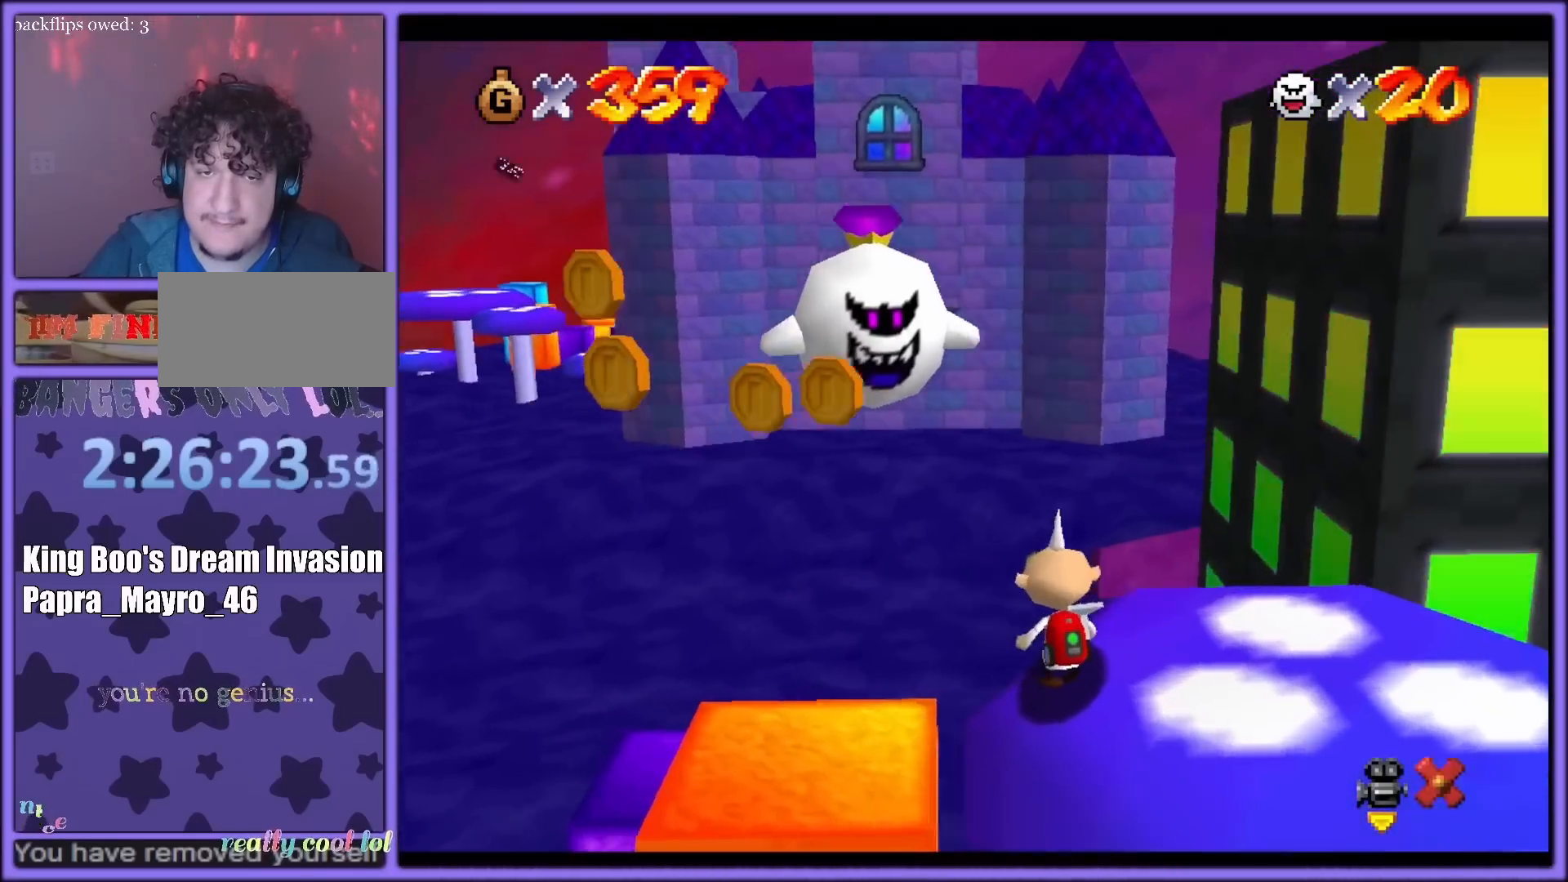
{"buttons": [], "left_stick": "center", "button_events": []}
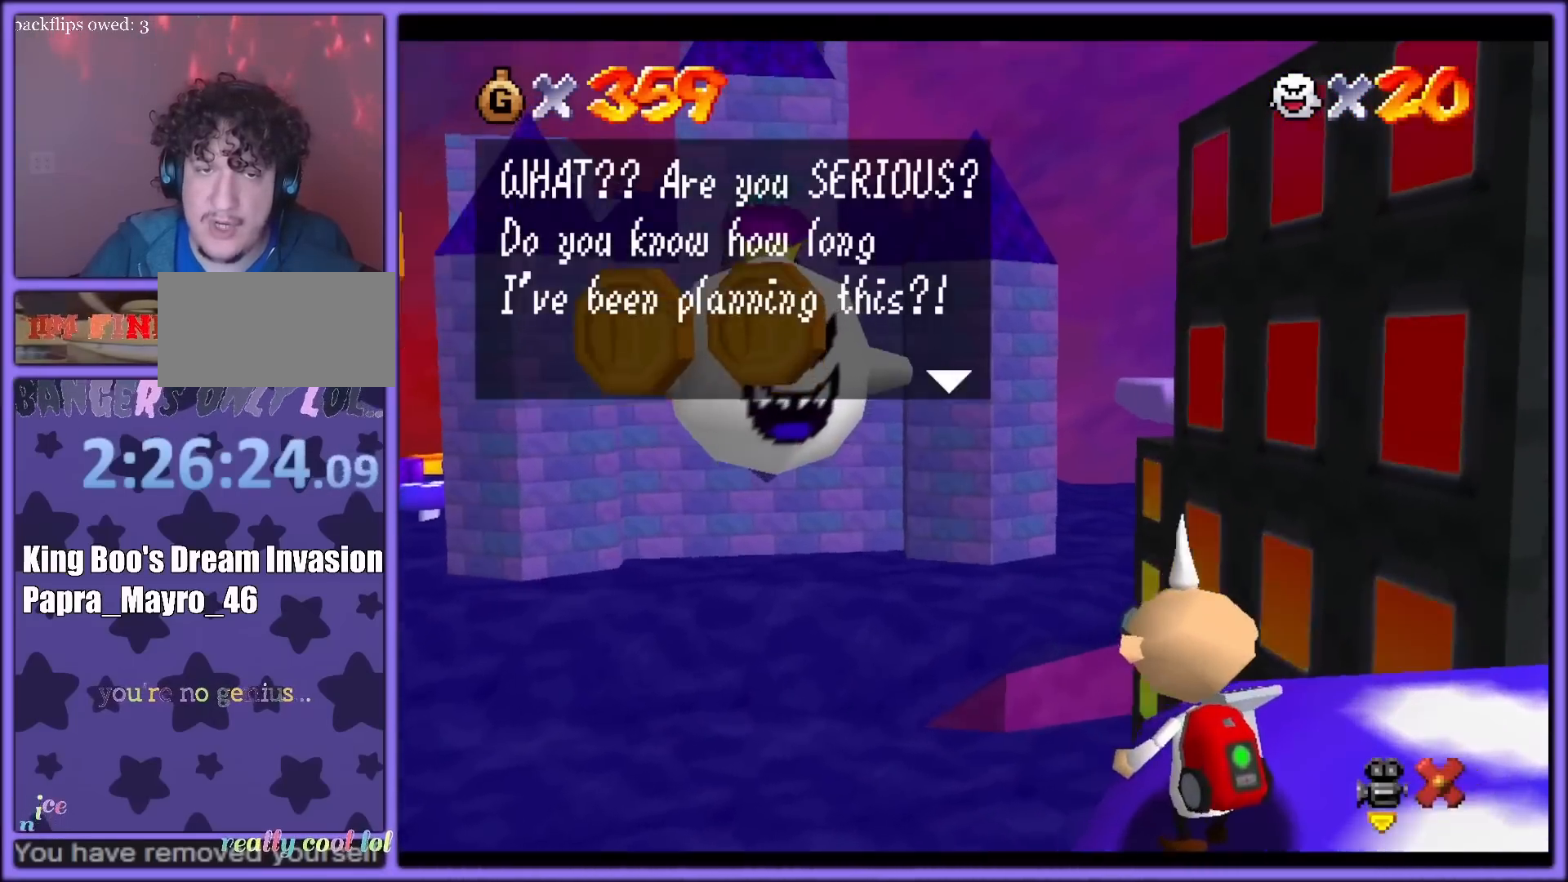
{"buttons": [], "left_stick": "center", "button_events": []}
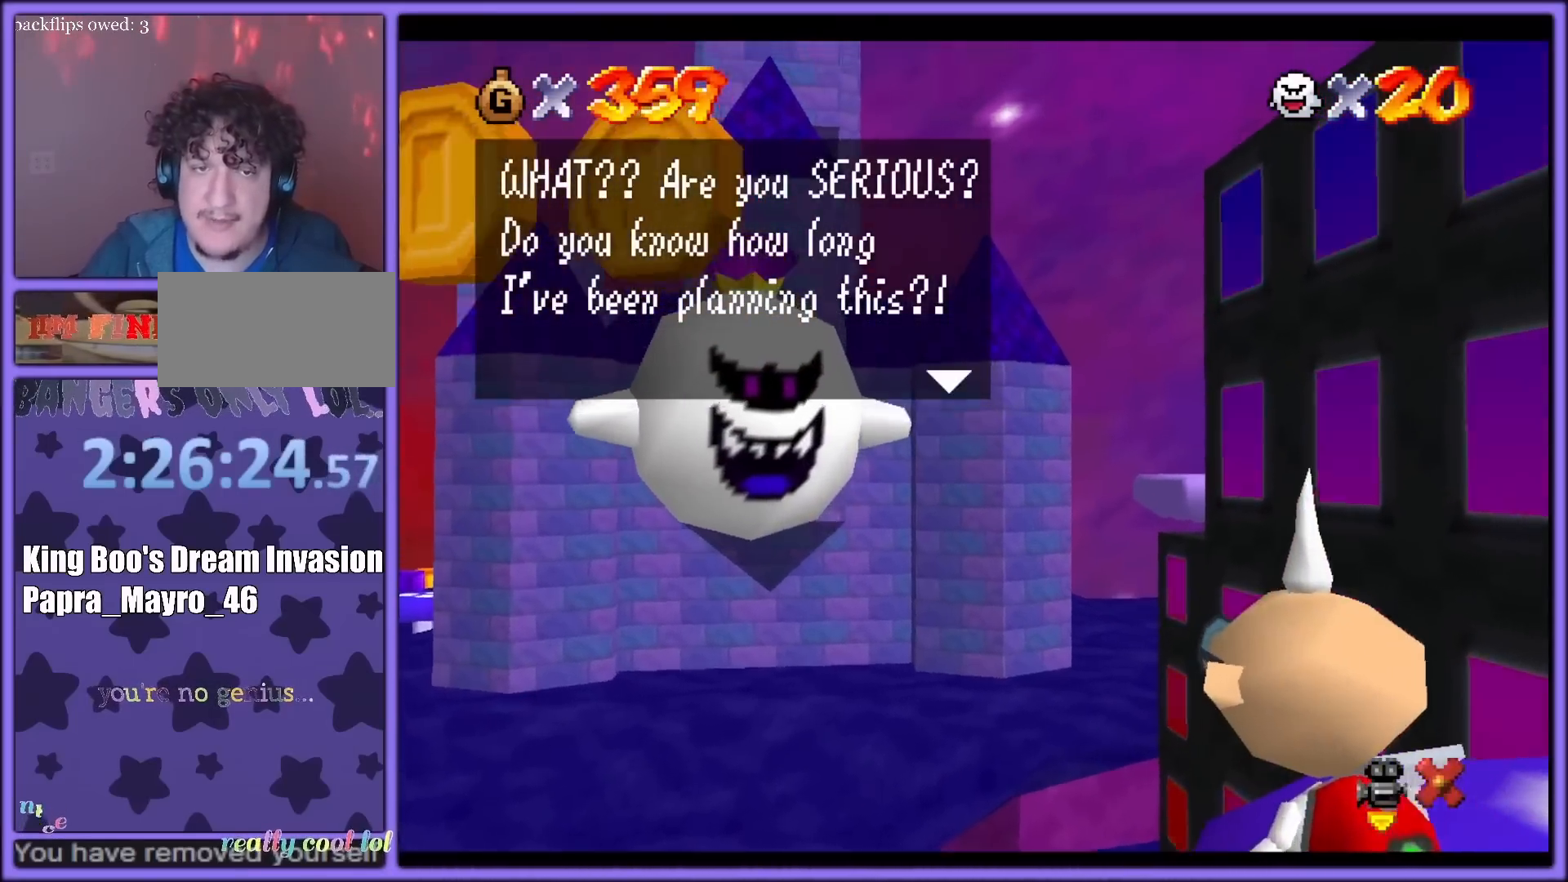
{"buttons": [], "left_stick": "center", "button_events": []}
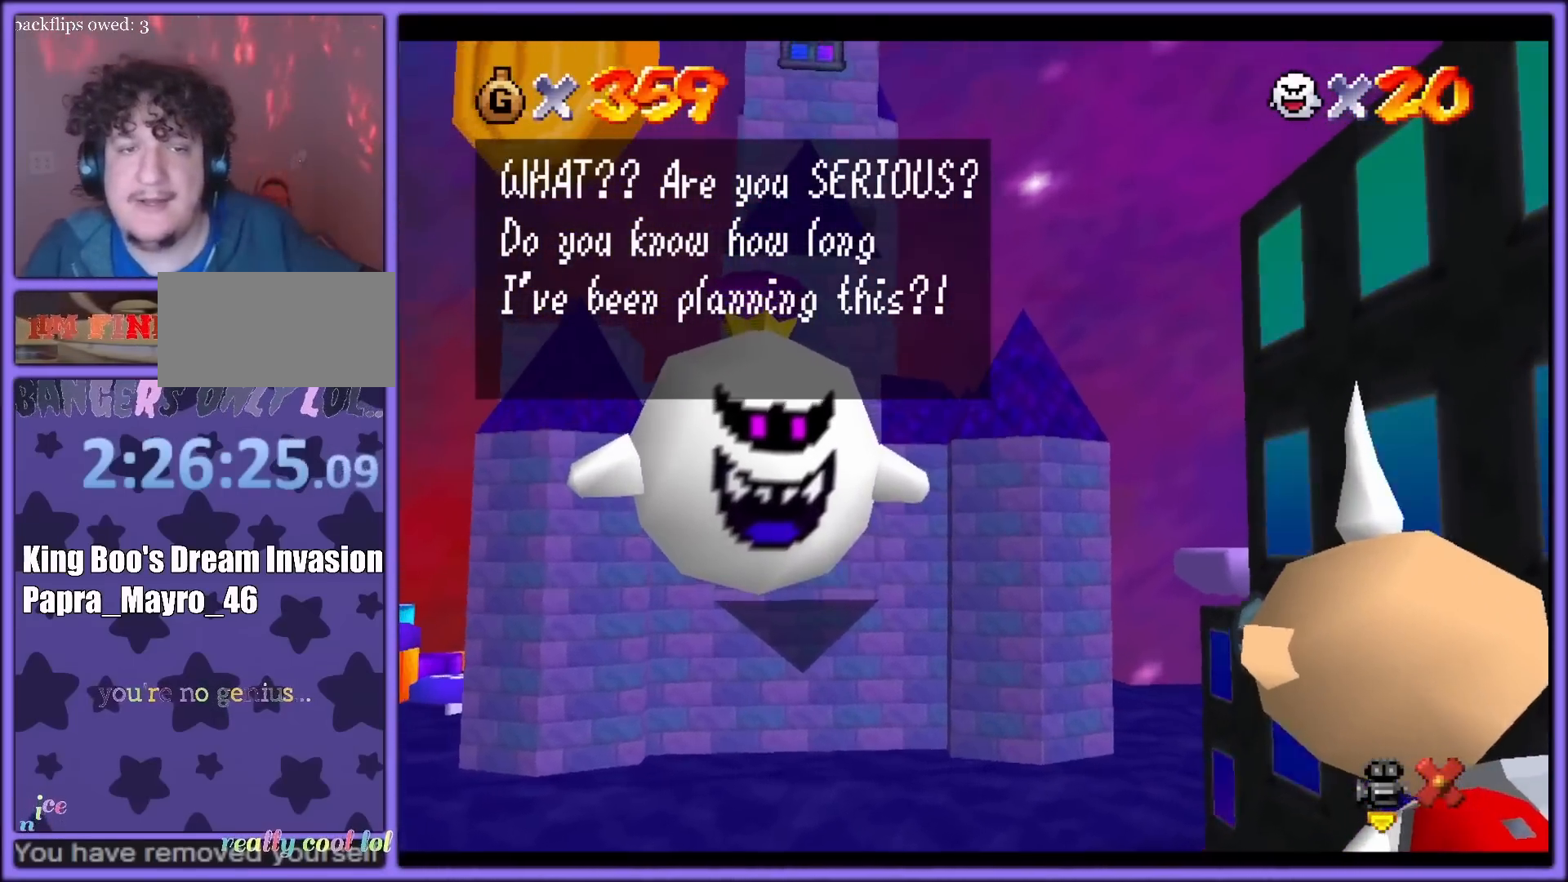
{"buttons": [], "left_stick": "center", "button_events": []}
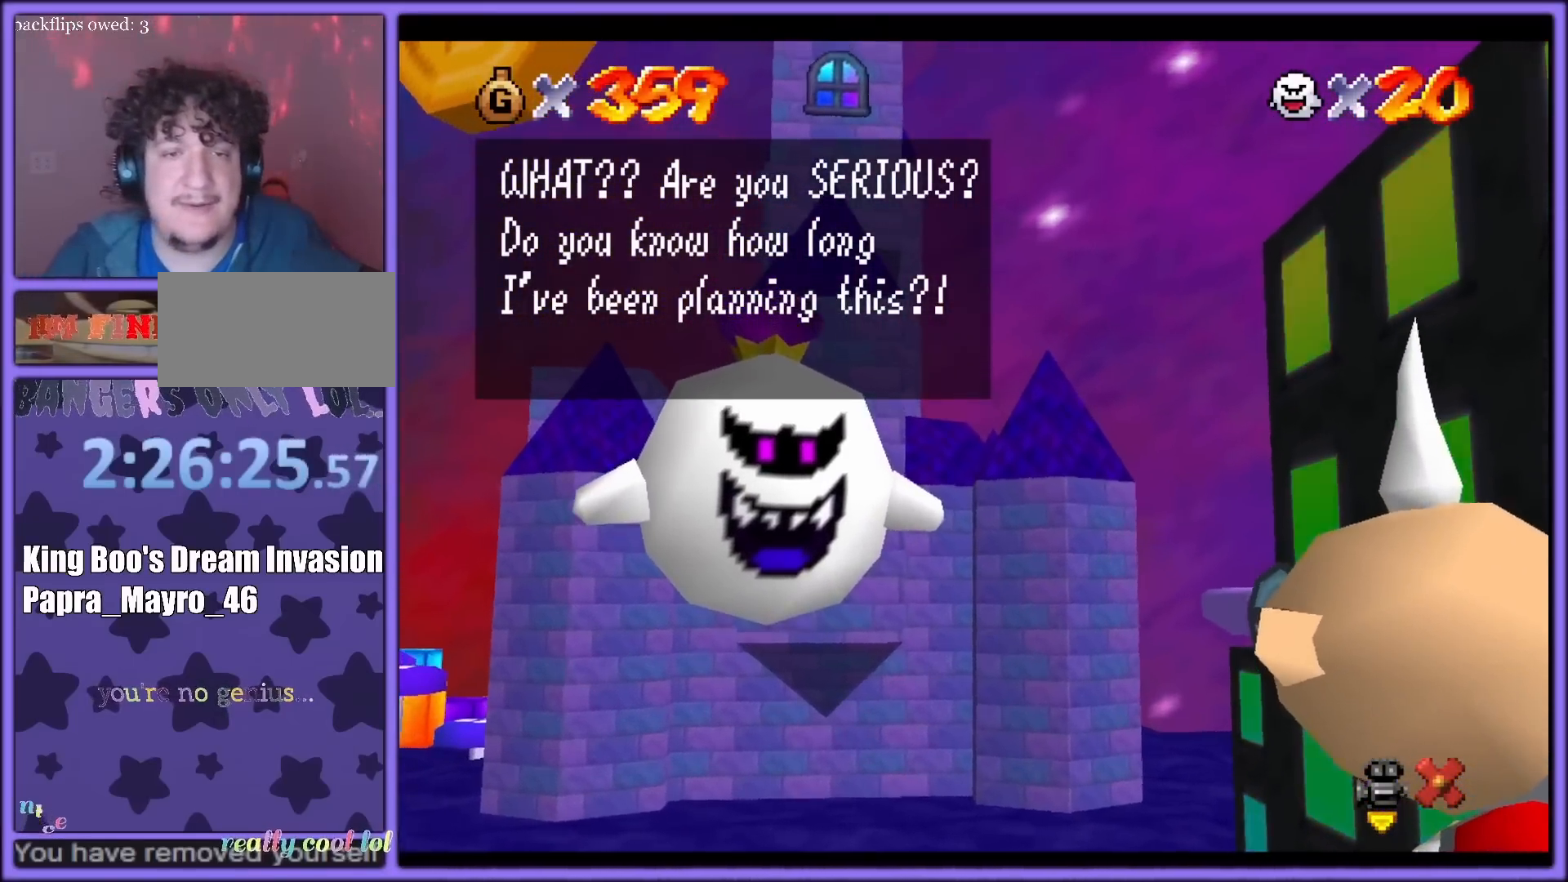
{"buttons": [], "left_stick": "center", "button_events": []}
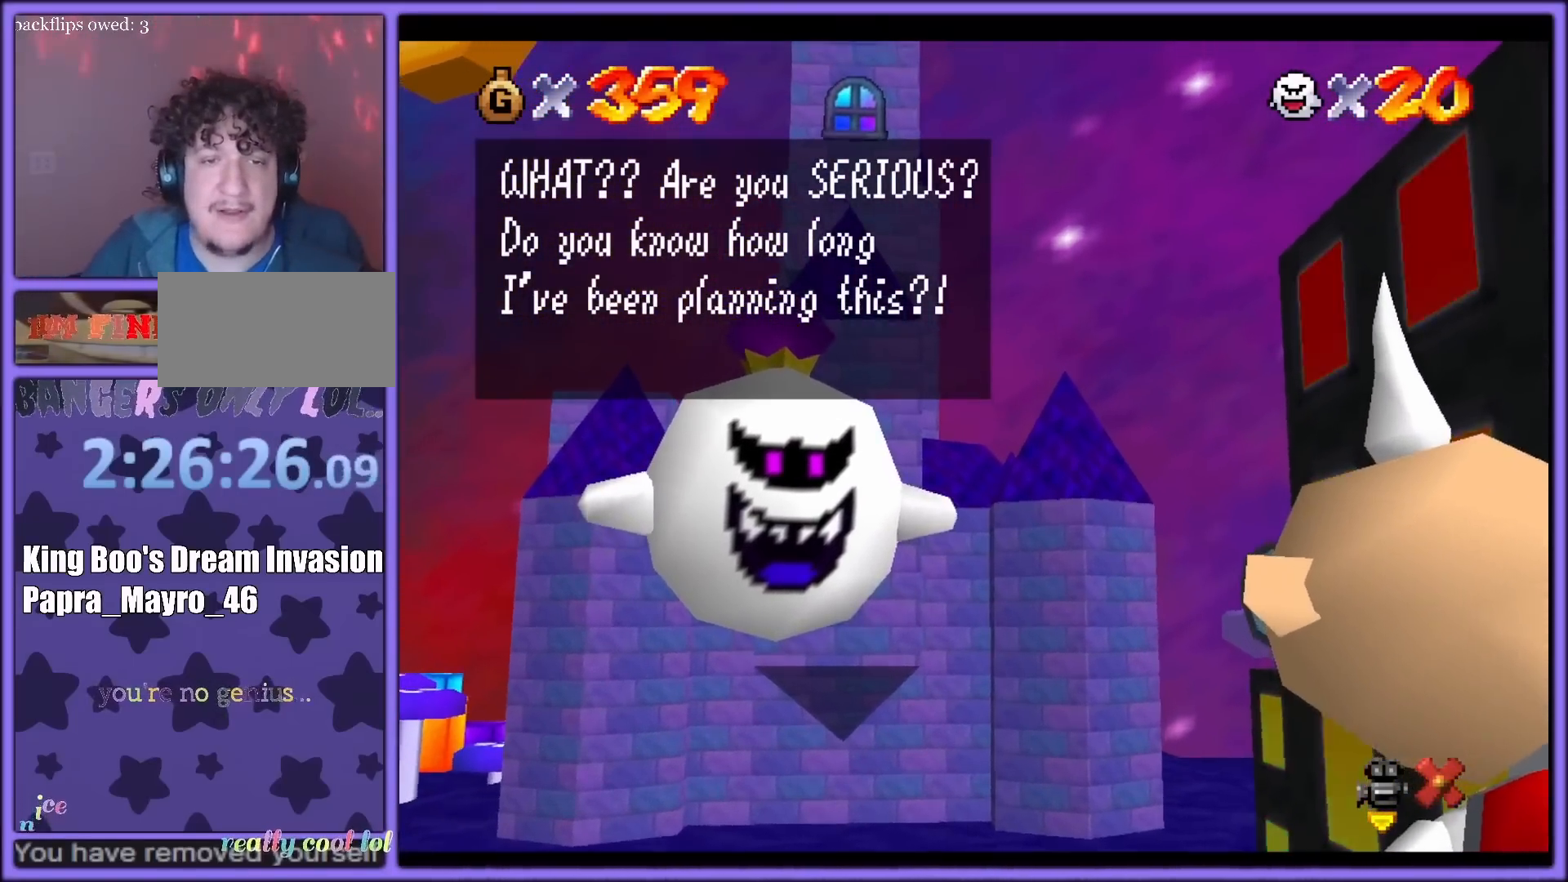
{"buttons": [], "left_stick": "center", "button_events": [[267, "A", "down"], [367, "A", "up"]]}
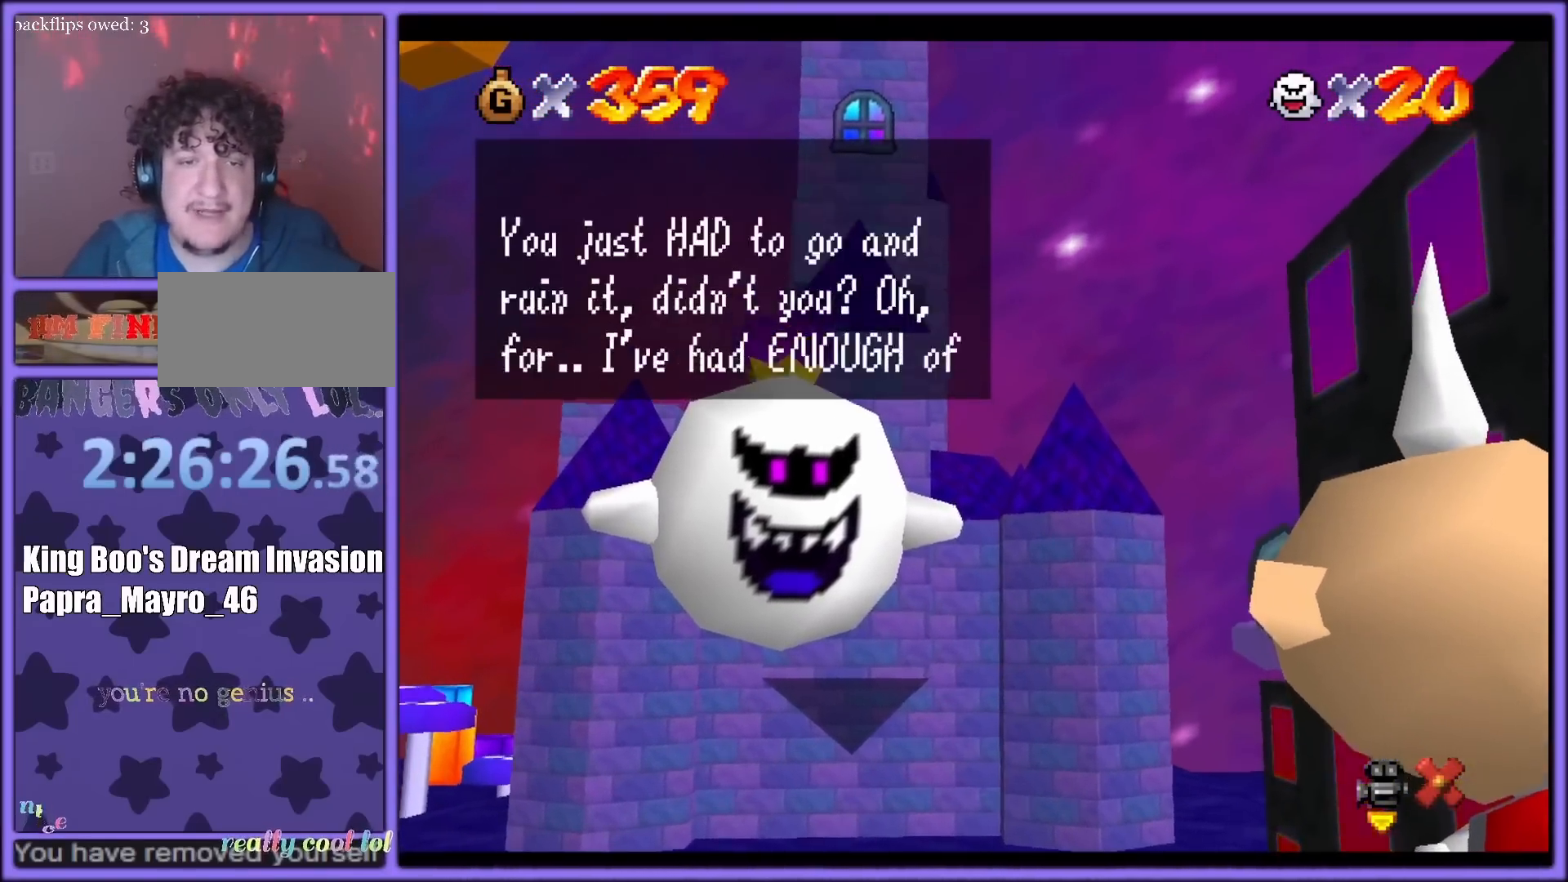
{"buttons": [], "left_stick": "center", "button_events": []}
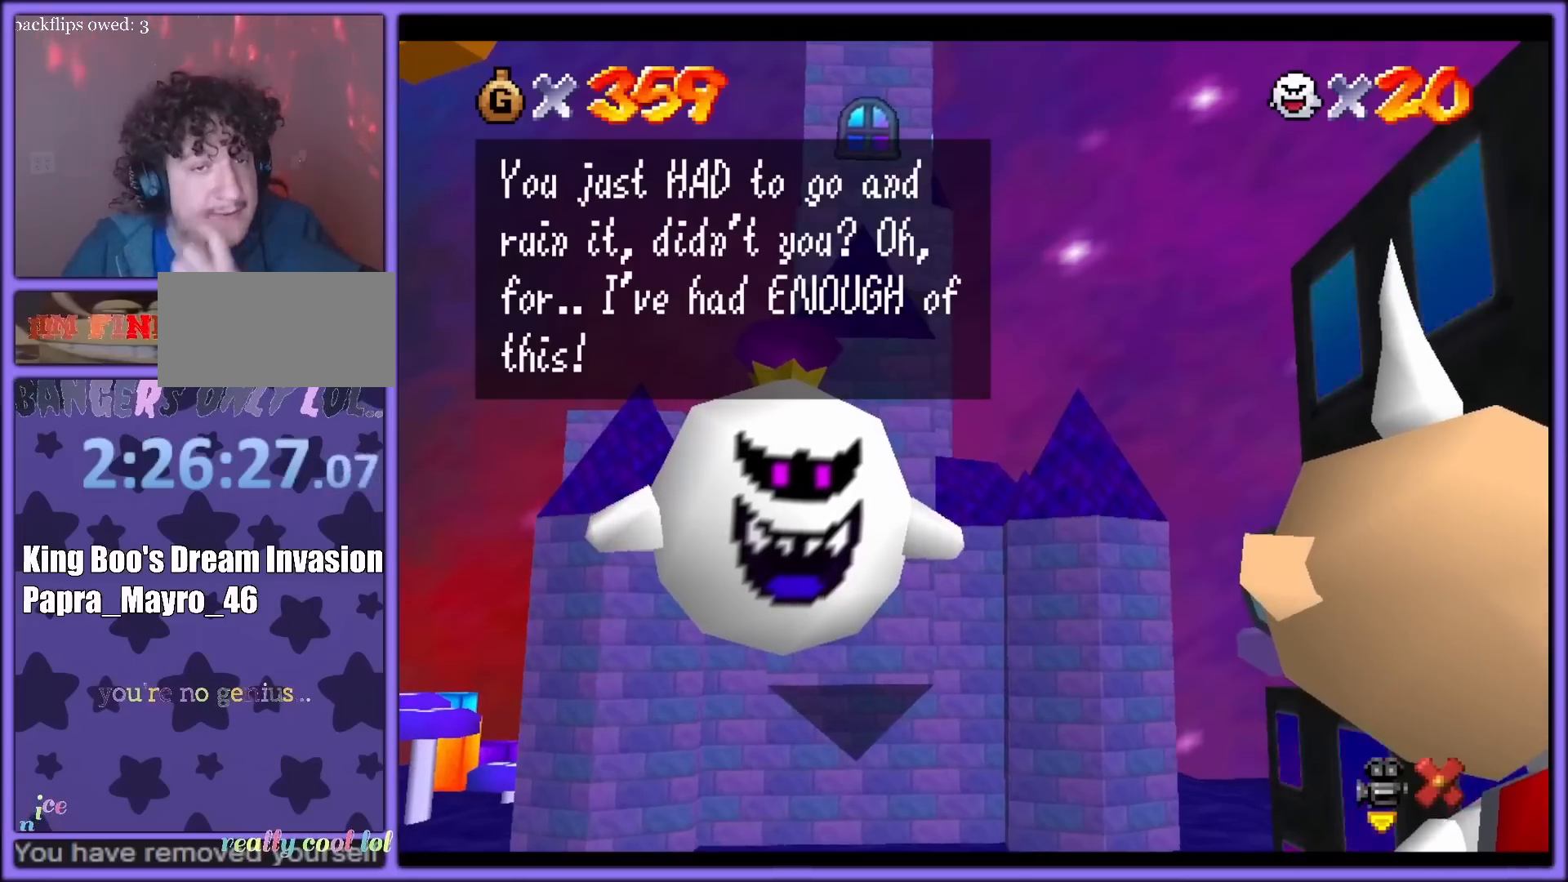
{"buttons": [], "left_stick": "center", "button_events": []}
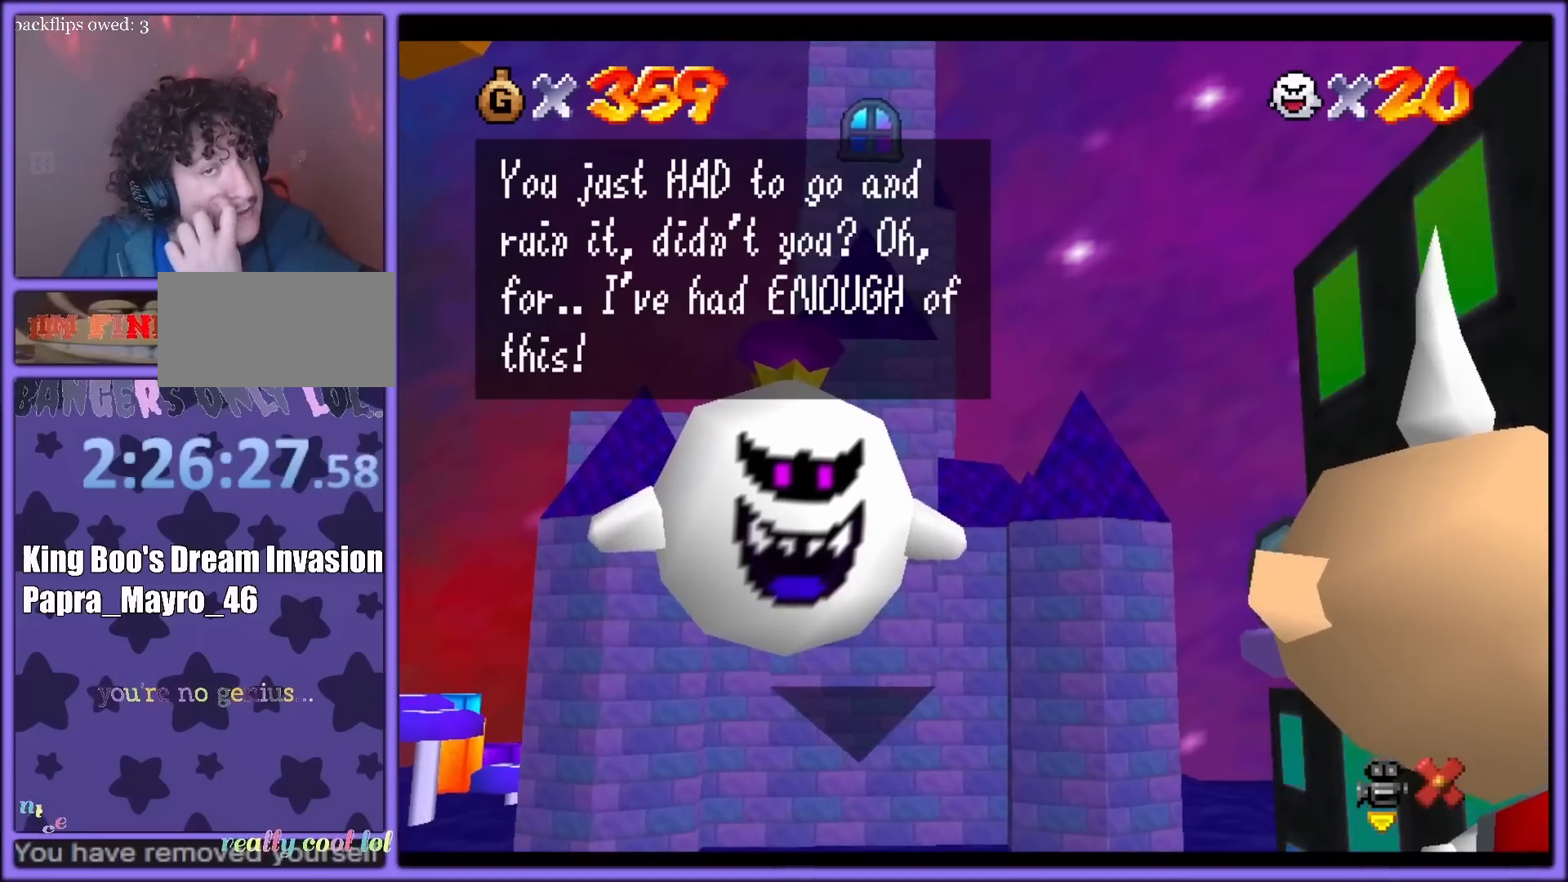
{"buttons": [], "left_stick": "center", "button_events": []}
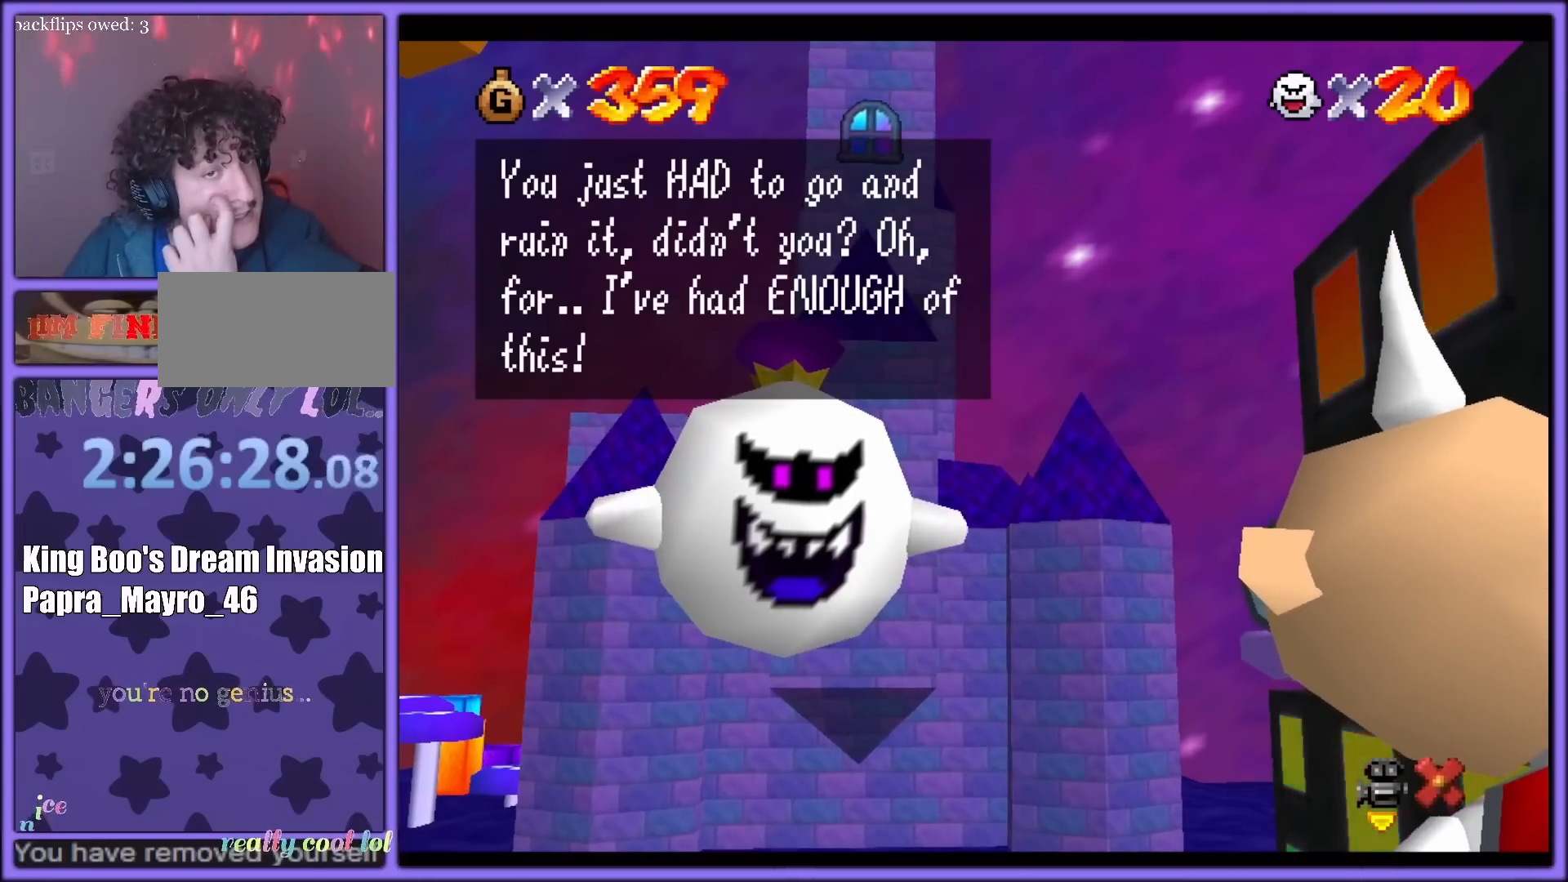
{"buttons": [], "left_stick": "center", "button_events": []}
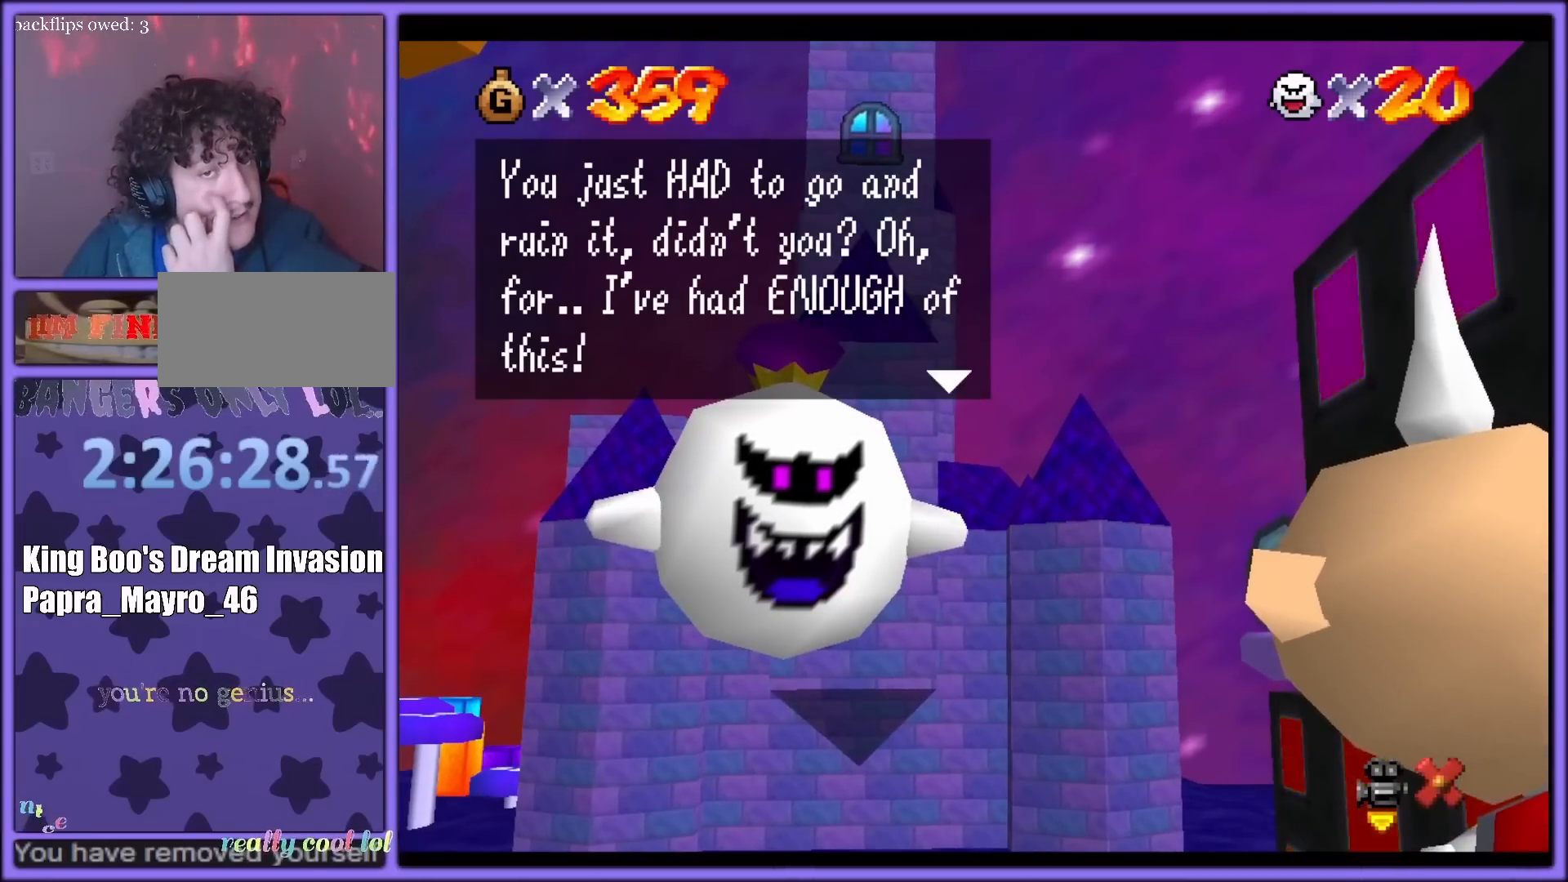
{"buttons": [], "left_stick": "center", "button_events": []}